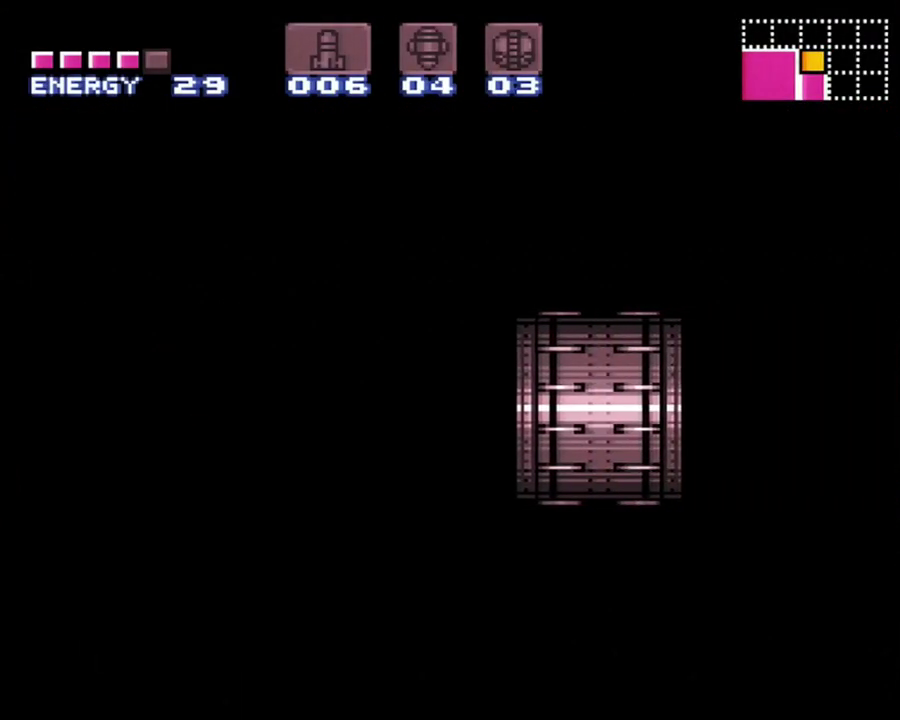
Gameplay with a controller (Nintendo layout); each line is a JSON object with the inputs held at the frame after it. "events" lists button and stick changes between this image and that frame as [ms after this image, input, new state], when the widget could be followed in between. Not read: L3 R3.
{"buttons": ["DPAD_LEFT"], "events": [[17, "B", "down"], [133, "B", "up"], [267, "B", "down"], [433, "B", "up"]]}
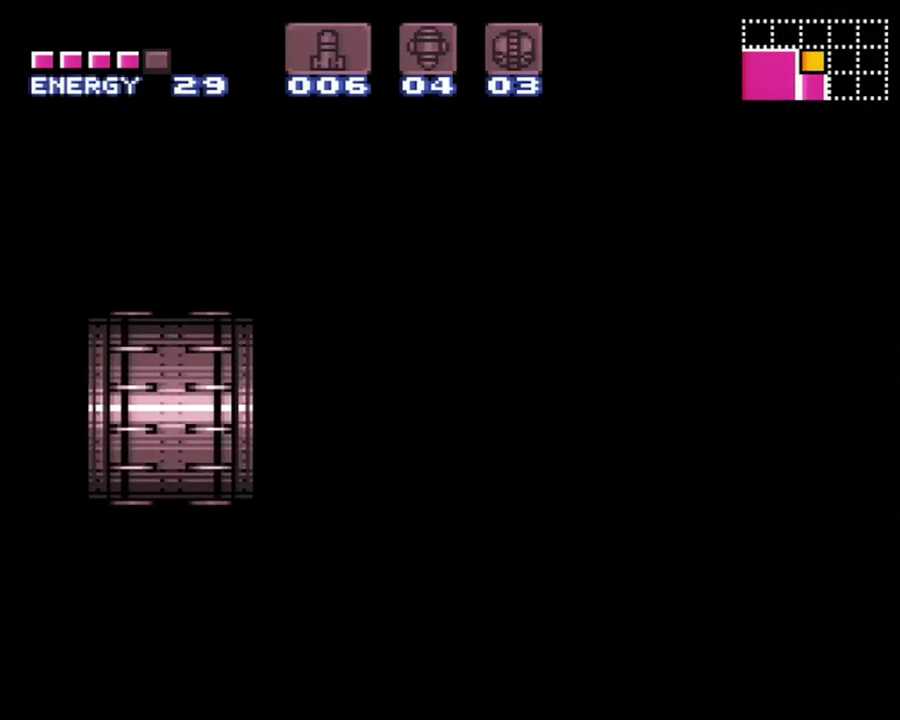
{"buttons": ["DPAD_LEFT"], "events": [[50, "B", "down"], [217, "B", "up"]]}
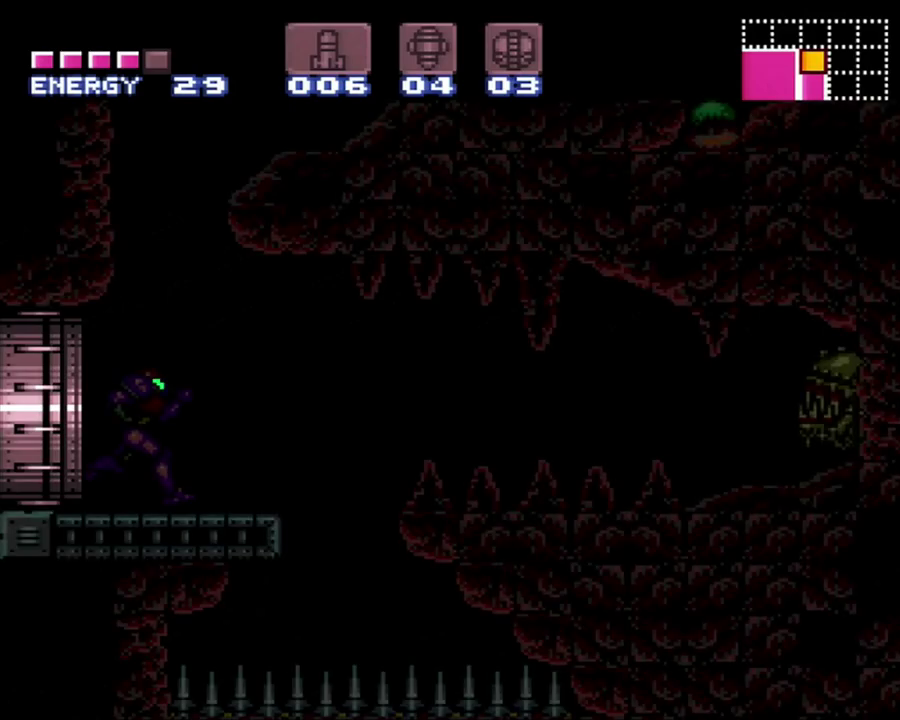
{"buttons": ["B", "DPAD_LEFT"], "events": [[450, "B", "down"]]}
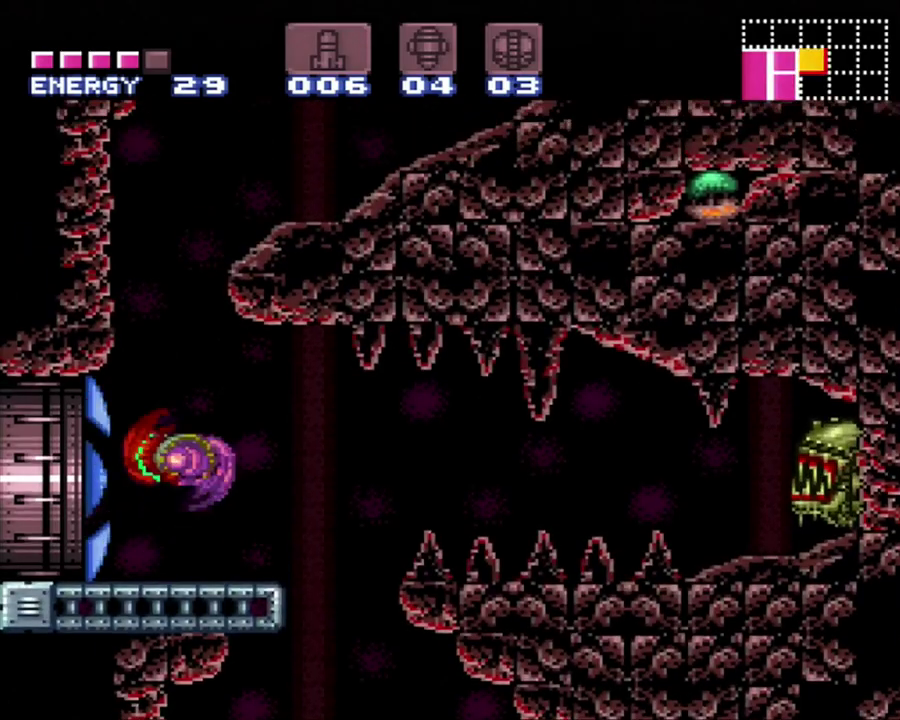
{"buttons": ["B", "DPAD_RIGHT"], "events": [[183, "DPAD_LEFT", "up"], [250, "DPAD_RIGHT", "down"]]}
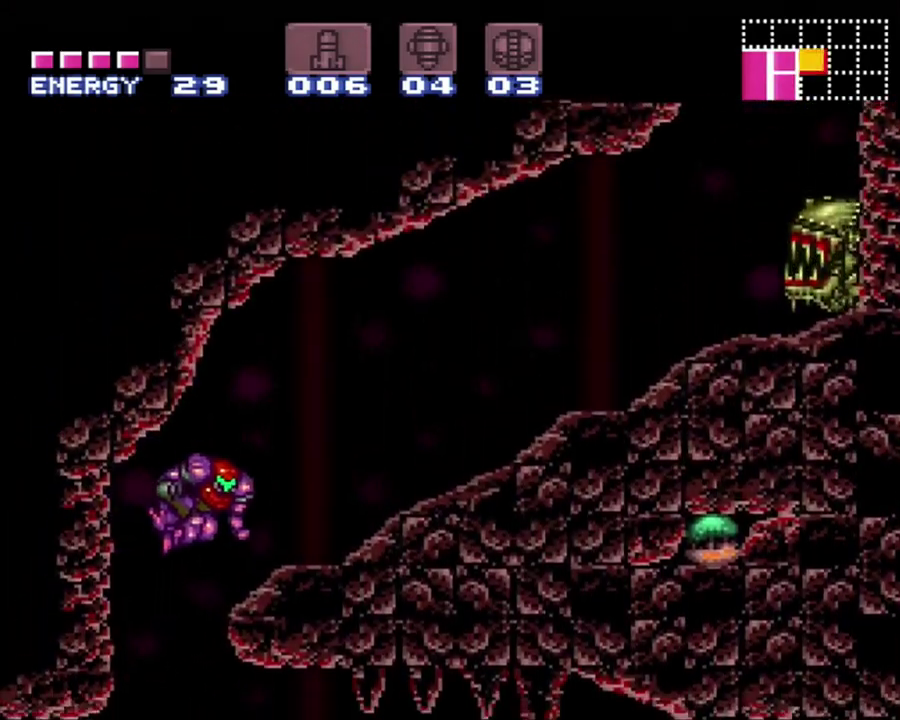
{"buttons": ["B", "DPAD_RIGHT"], "events": [[50, "Y", "down"], [150, "Y", "up"], [167, "B", "up"], [417, "B", "down"]]}
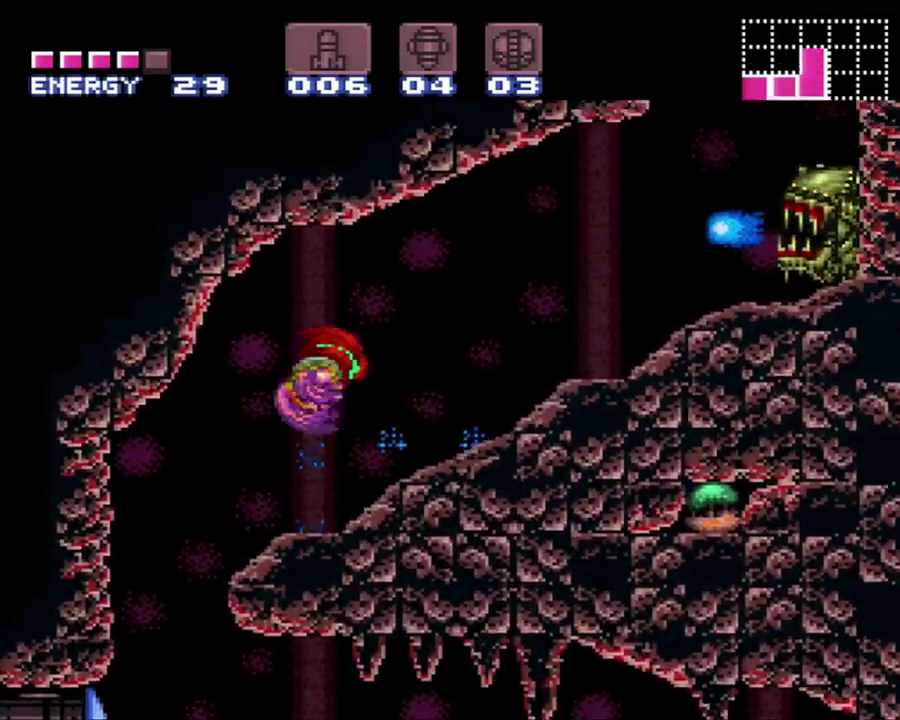
{"buttons": ["A", "DPAD_RIGHT"], "events": [[83, "Y", "down"], [117, "B", "up"], [150, "Y", "up"], [267, "A", "down"]]}
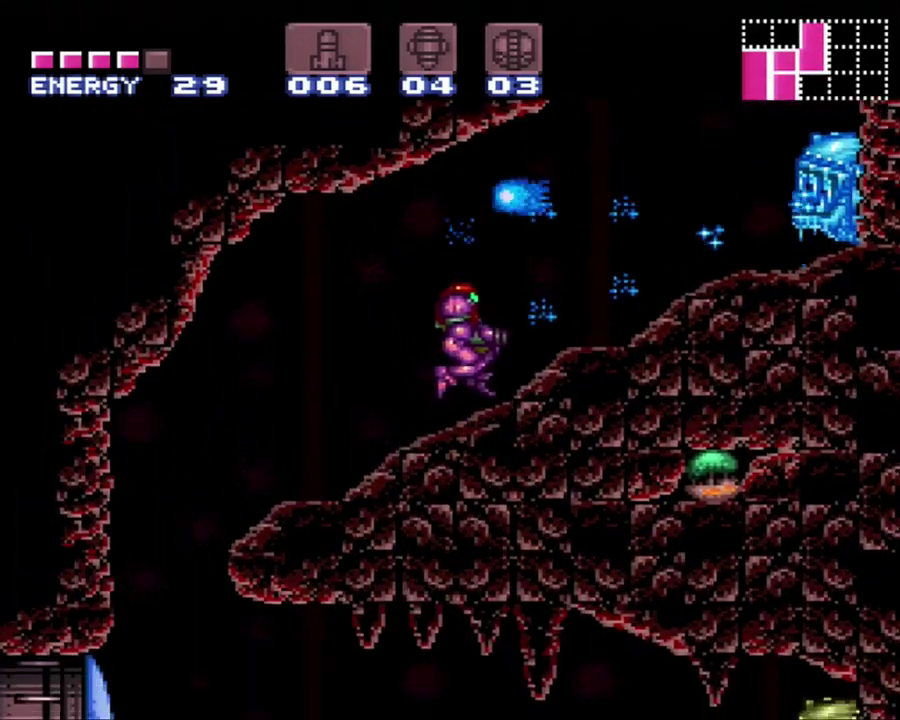
{"buttons": ["A", "B"], "events": [[417, "B", "down"], [500, "DPAD_RIGHT", "up"]]}
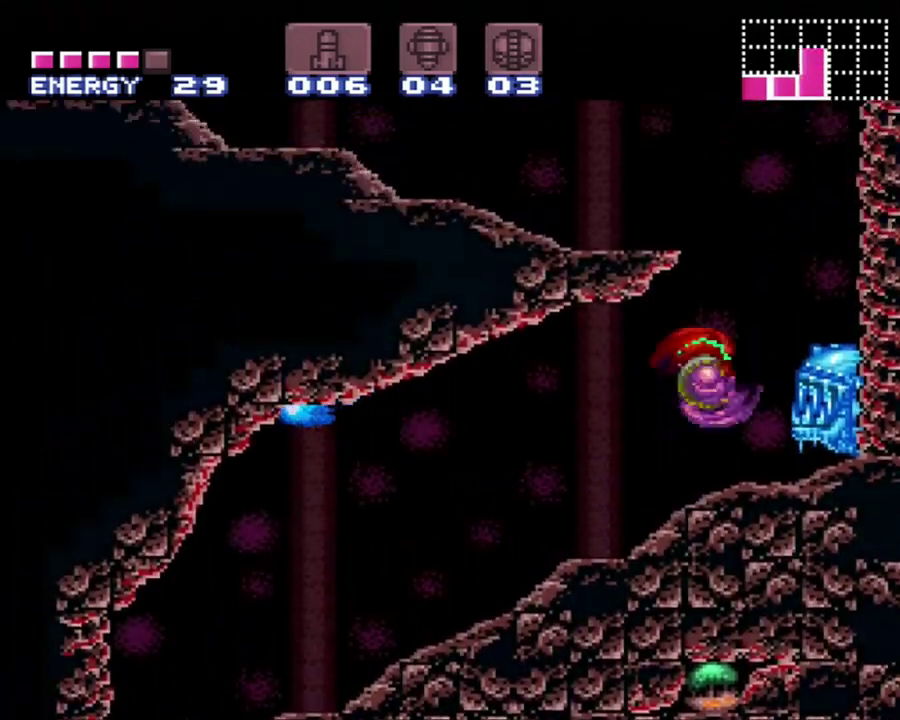
{"buttons": ["R1", "DPAD_LEFT"], "events": [[83, "DPAD_LEFT", "down"], [367, "B", "up"], [433, "A", "up"], [467, "R1", "down"]]}
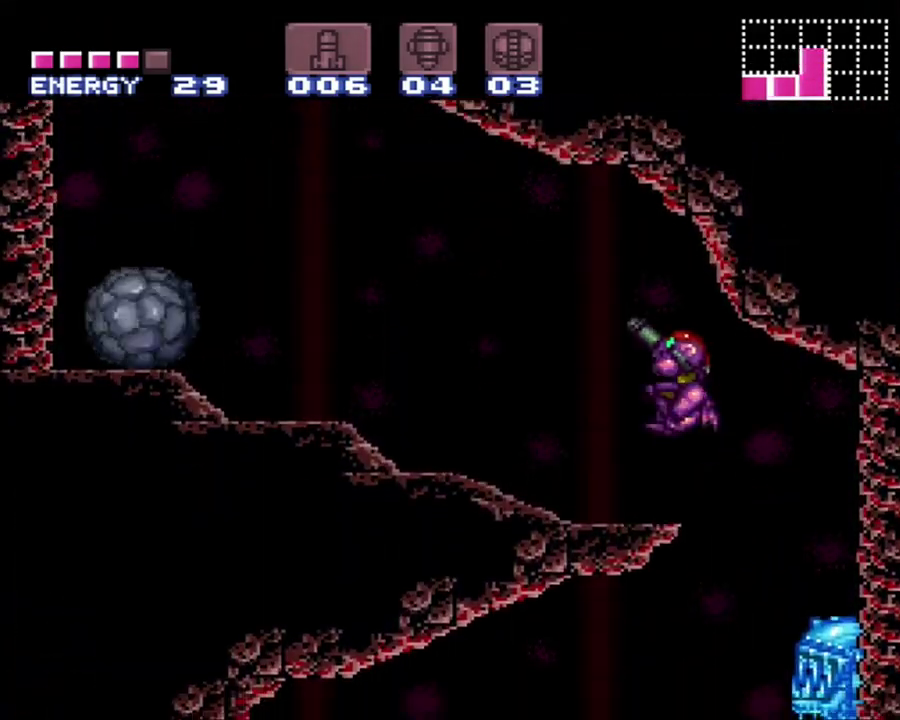
{"buttons": ["DPAD_LEFT"], "events": [[167, "DPAD_UP", "down"], [200, "Y", "down"], [333, "Y", "up"], [367, "DPAD_UP", "up"], [433, "R1", "up"]]}
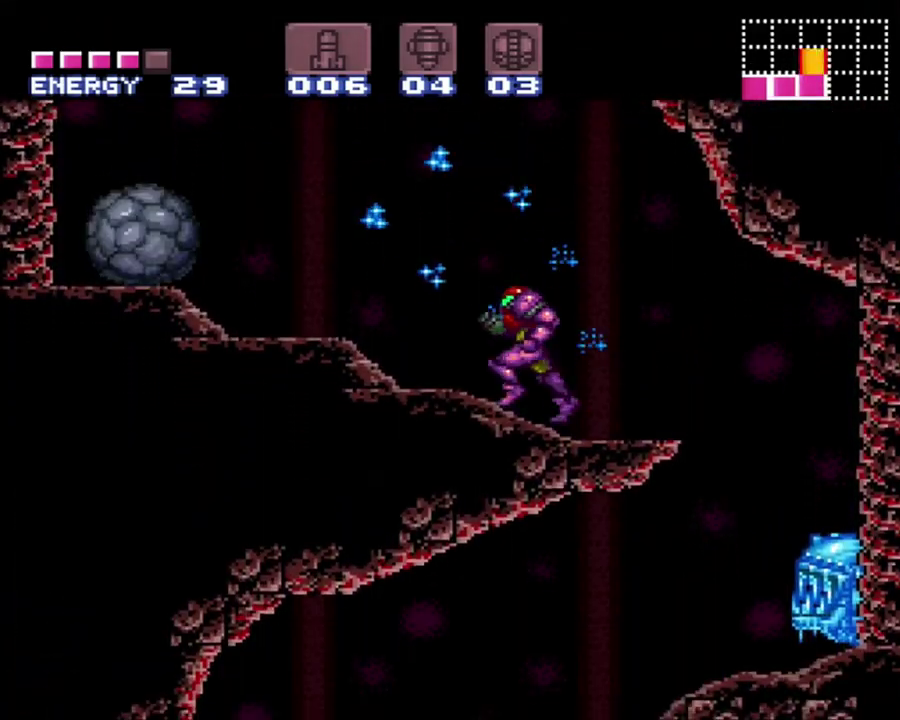
{"buttons": ["B", "DPAD_LEFT"], "events": [[83, "A", "down"], [267, "B", "down"], [267, "DPAD_UP", "down"], [467, "DPAD_UP", "up"], [483, "A", "up"]]}
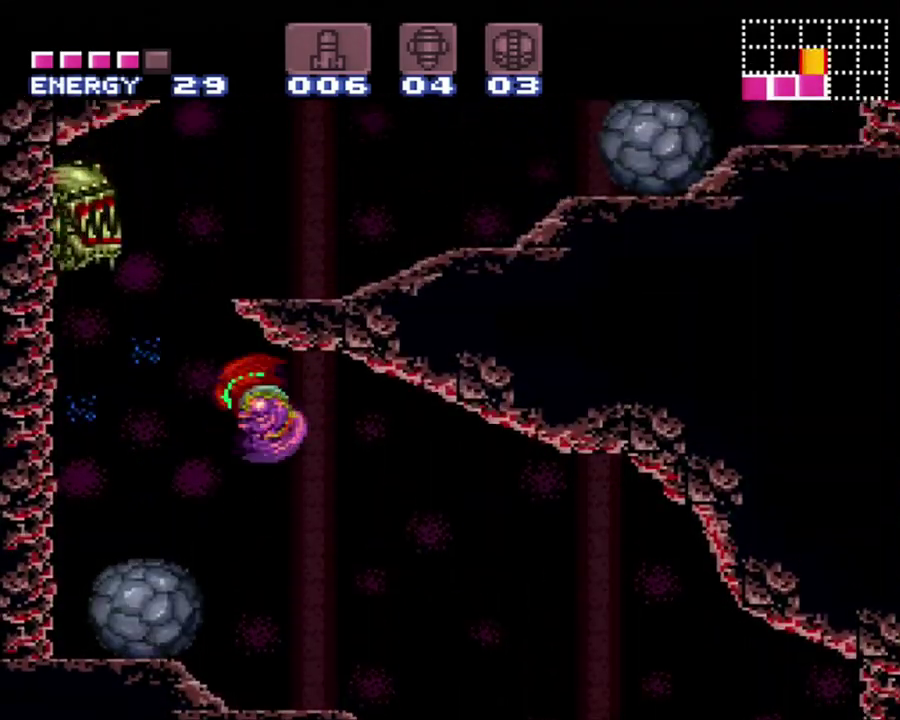
{"buttons": ["DPAD_UP", "DPAD_LEFT"], "events": [[50, "B", "up"], [83, "DPAD_UP", "down"], [150, "DPAD_LEFT", "up"], [267, "Y", "down"], [400, "DPAD_LEFT", "down"], [400, "Y", "up"]]}
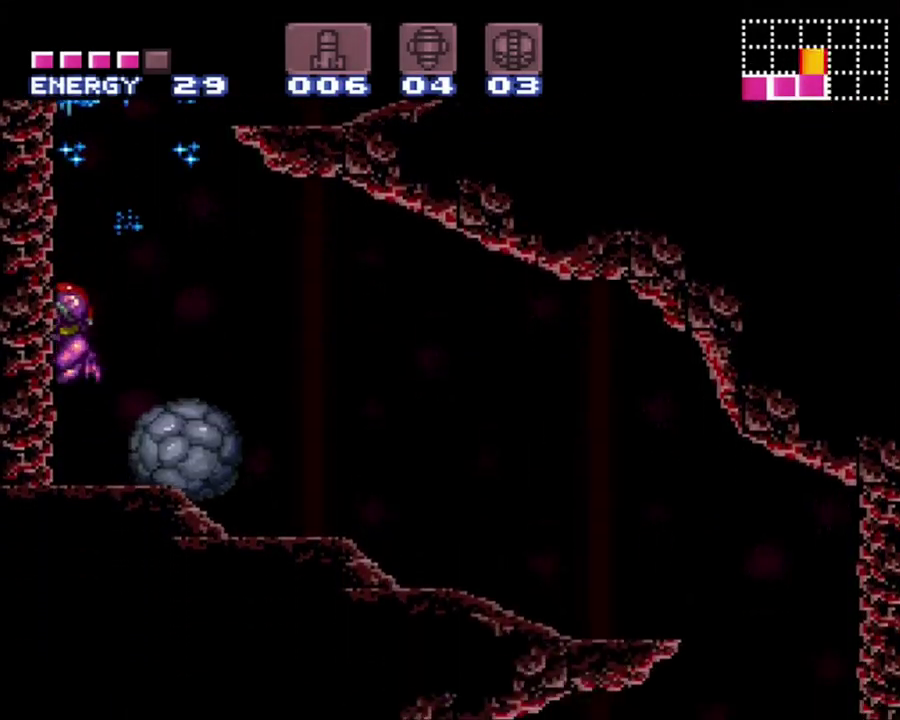
{"buttons": ["B", "DPAD_RIGHT"], "events": [[17, "DPAD_LEFT", "up"], [50, "DPAD_UP", "up"], [83, "DPAD_RIGHT", "down"], [250, "B", "down"]]}
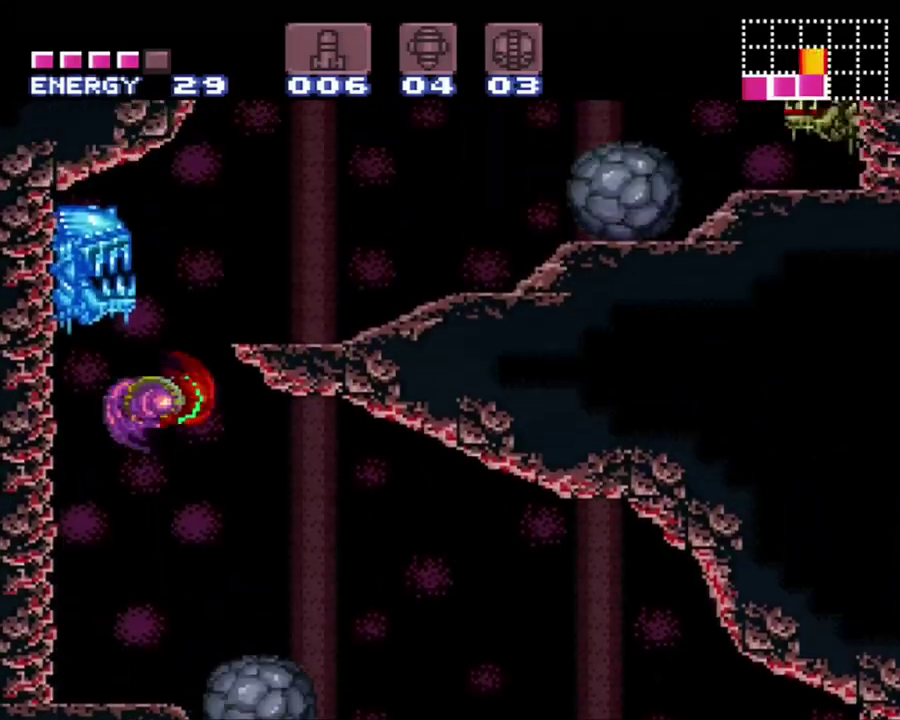
{"buttons": ["DPAD_RIGHT"], "events": [[33, "DPAD_UP", "down"], [83, "DPAD_UP", "up"], [217, "B", "up"], [300, "DPAD_RIGHT", "up"], [333, "DPAD_LEFT", "down"], [433, "DPAD_LEFT", "up"], [483, "DPAD_RIGHT", "down"]]}
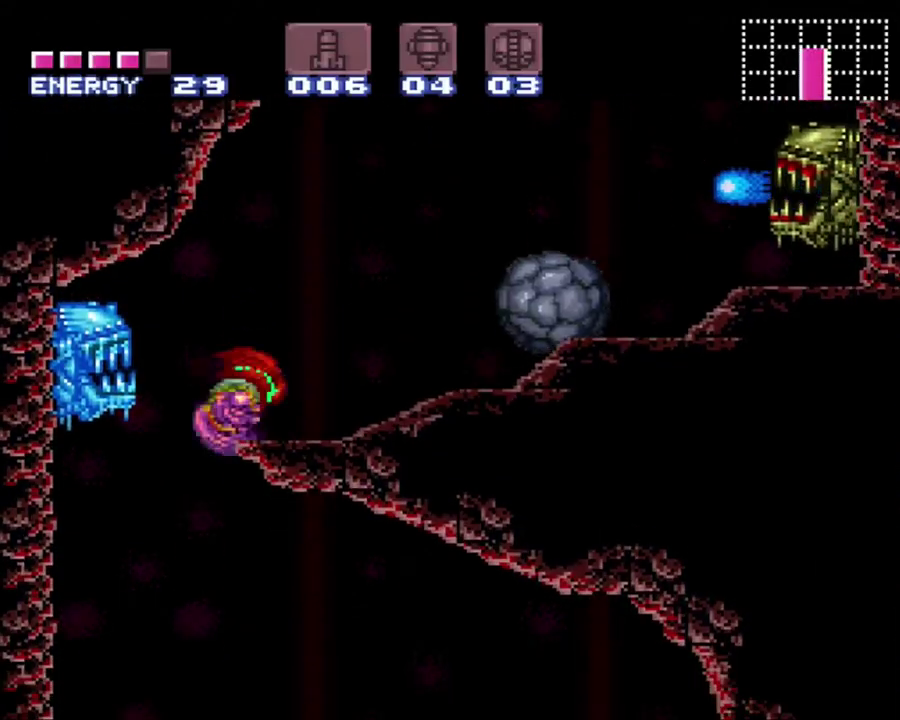
{"buttons": ["B", "Y", "DPAD_RIGHT"], "events": [[133, "B", "down"], [400, "Y", "down"]]}
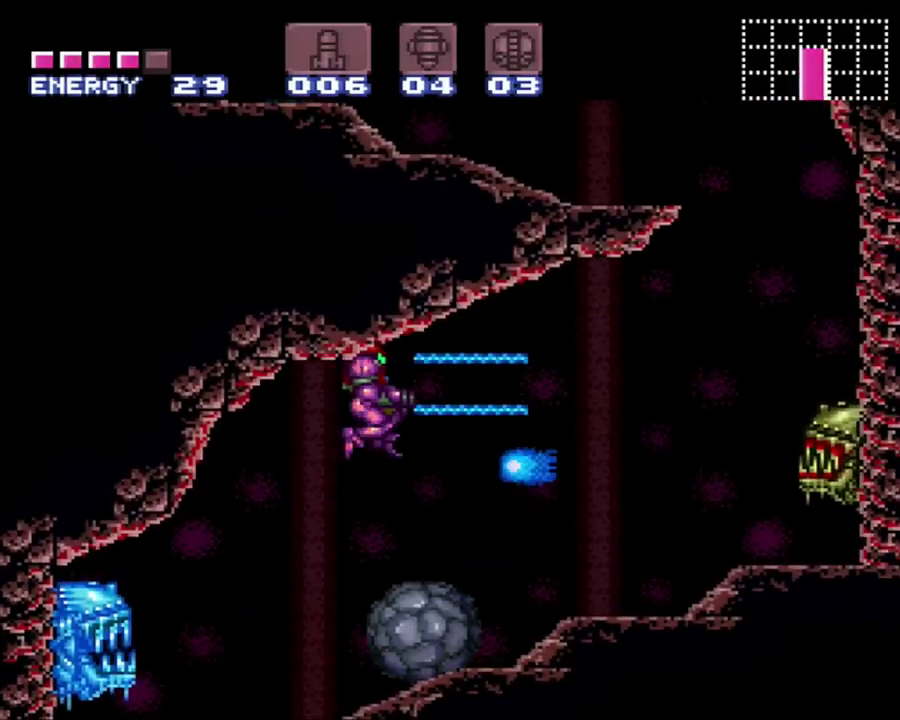
{"buttons": ["A", "DPAD_RIGHT"], "events": [[17, "Y", "up"], [233, "B", "up"], [400, "A", "down"]]}
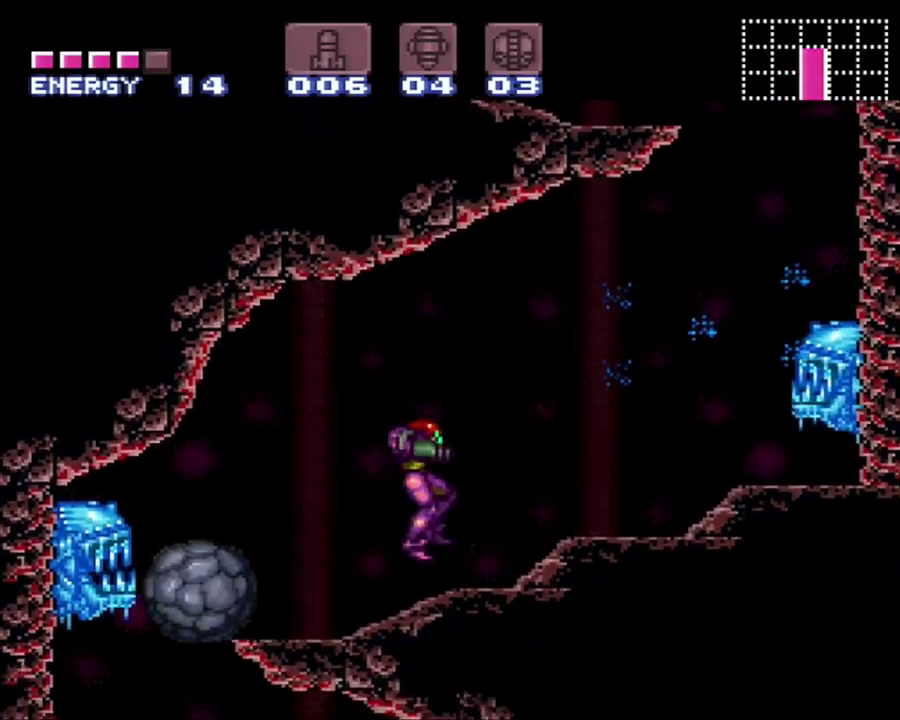
{"buttons": ["A", "B", "DPAD_RIGHT"], "events": [[467, "B", "down"]]}
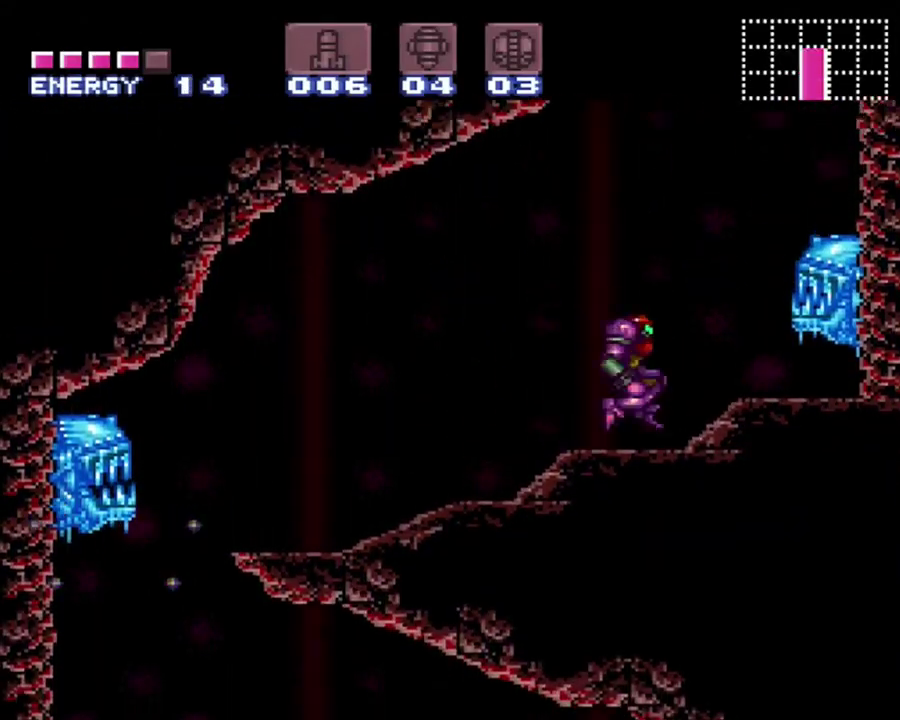
{"buttons": ["A", "DPAD_LEFT"], "events": [[100, "DPAD_RIGHT", "up"], [183, "DPAD_LEFT", "down"], [483, "B", "up"]]}
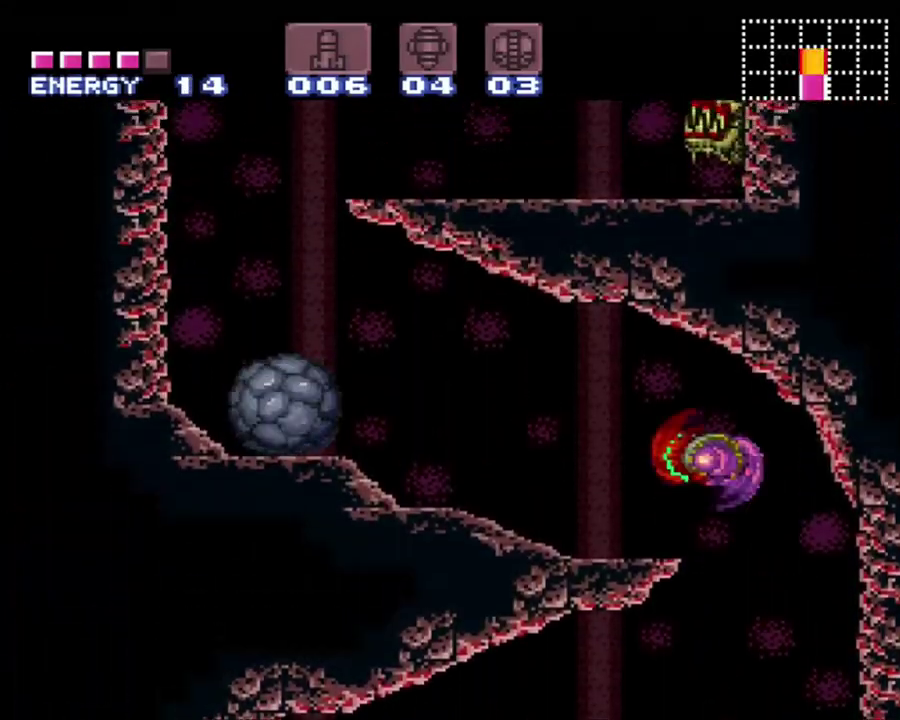
{"buttons": ["DPAD_UP", "DPAD_LEFT"], "events": [[17, "DPAD_UP", "down"], [83, "A", "up"], [150, "DPAD_LEFT", "up"], [183, "Y", "down"], [300, "DPAD_LEFT", "down"], [300, "Y", "up"]]}
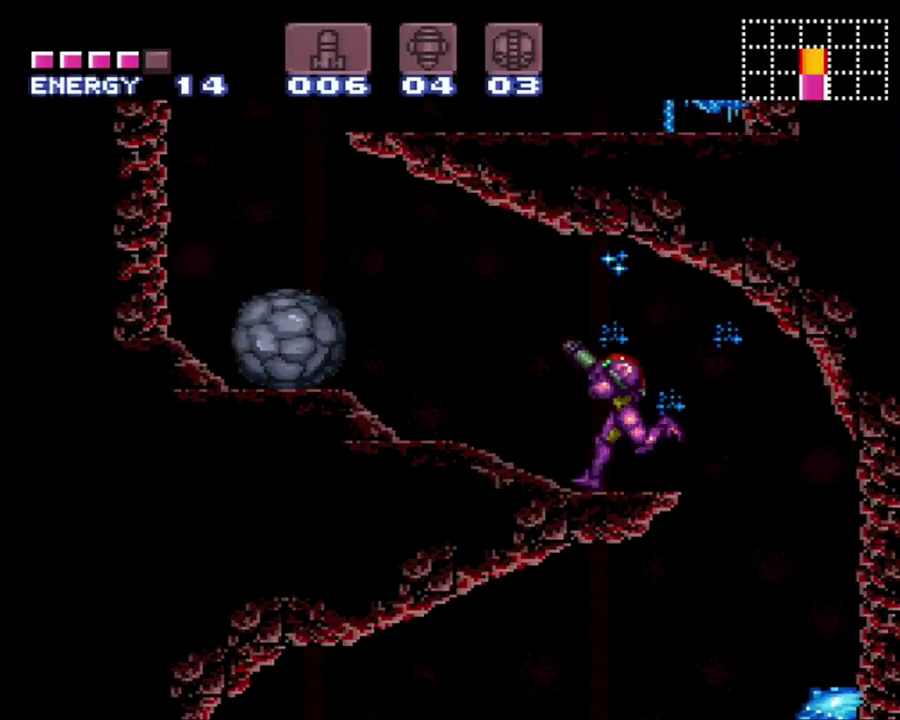
{"buttons": ["A", "B", "DPAD_LEFT"], "events": [[17, "A", "down"], [17, "DPAD_UP", "up"], [233, "B", "down"]]}
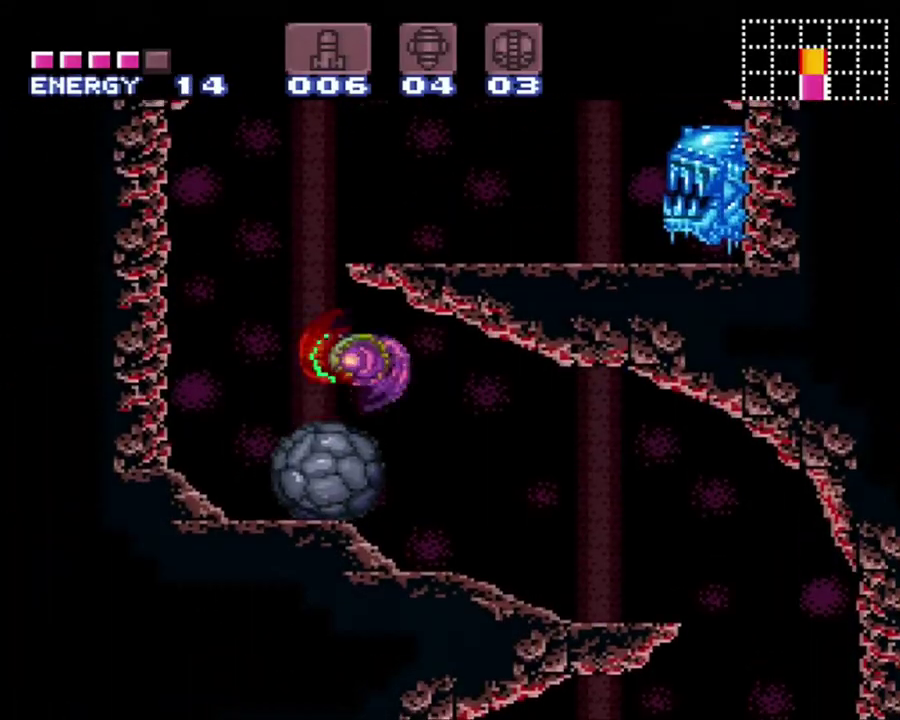
{"buttons": ["DPAD_RIGHT"], "events": [[17, "B", "up"], [183, "DPAD_UP", "down"], [233, "DPAD_UP", "up"], [267, "DPAD_LEFT", "up"], [333, "A", "up"], [367, "DPAD_RIGHT", "down"], [367, "DPAD_UP", "down"], [417, "DPAD_UP", "up"]]}
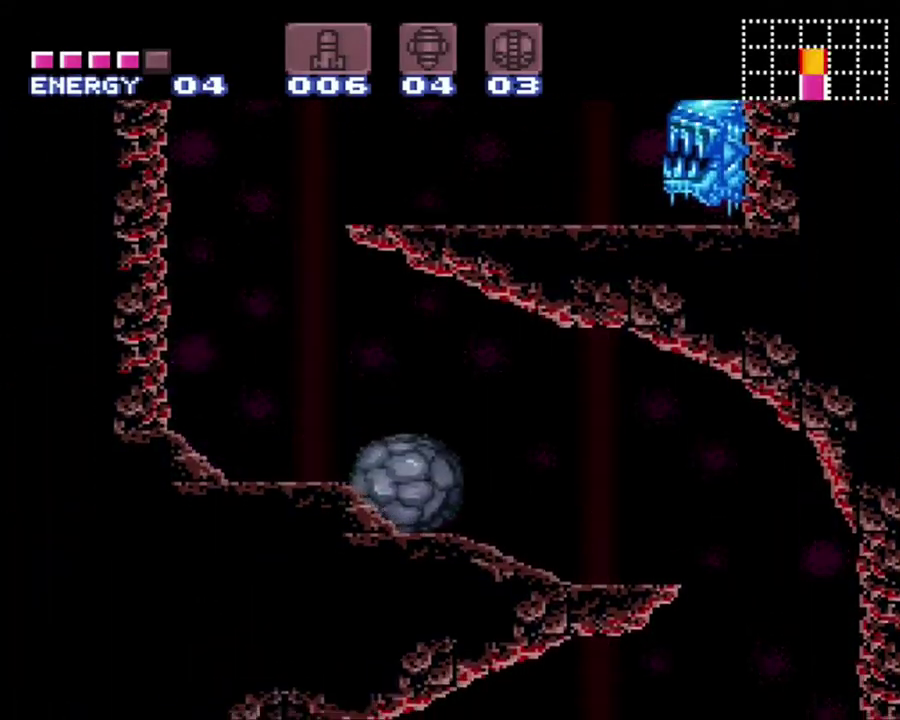
{"buttons": ["DPAD_RIGHT"], "events": [[33, "B", "down"], [367, "B", "up"]]}
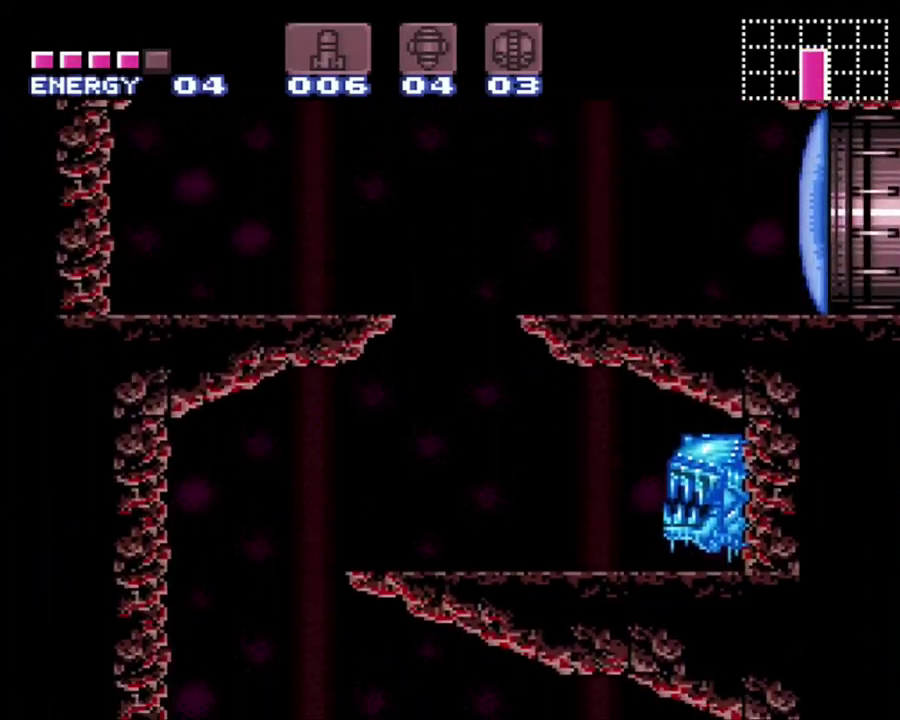
{"buttons": ["B", "DPAD_LEFT"], "events": [[317, "B", "down"], [367, "DPAD_RIGHT", "up"], [450, "DPAD_LEFT", "down"]]}
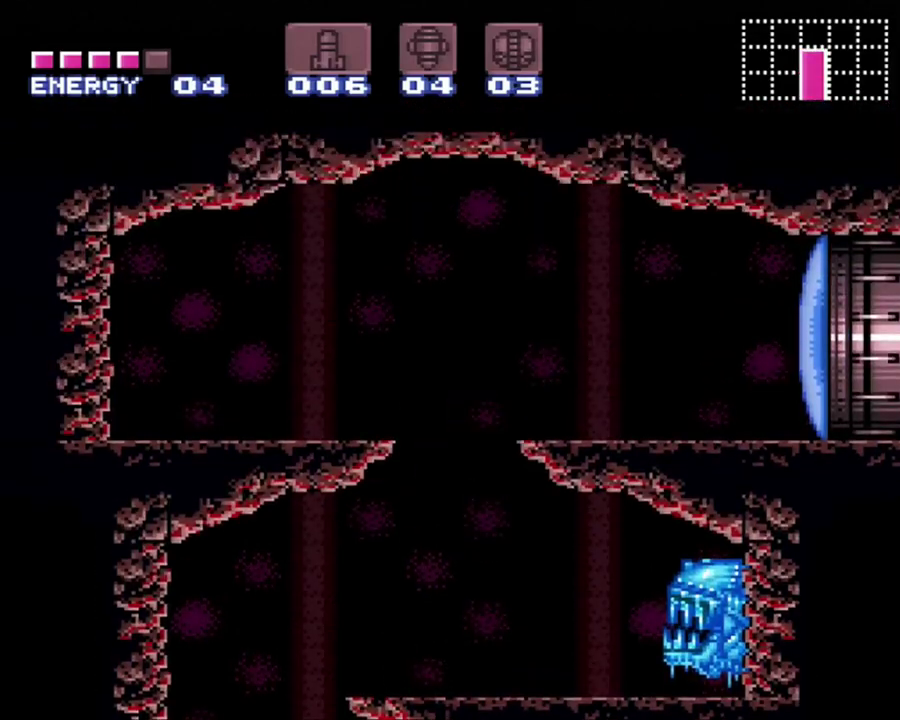
{"buttons": ["A", "DPAD_LEFT"], "events": [[233, "B", "up"], [267, "A", "down"]]}
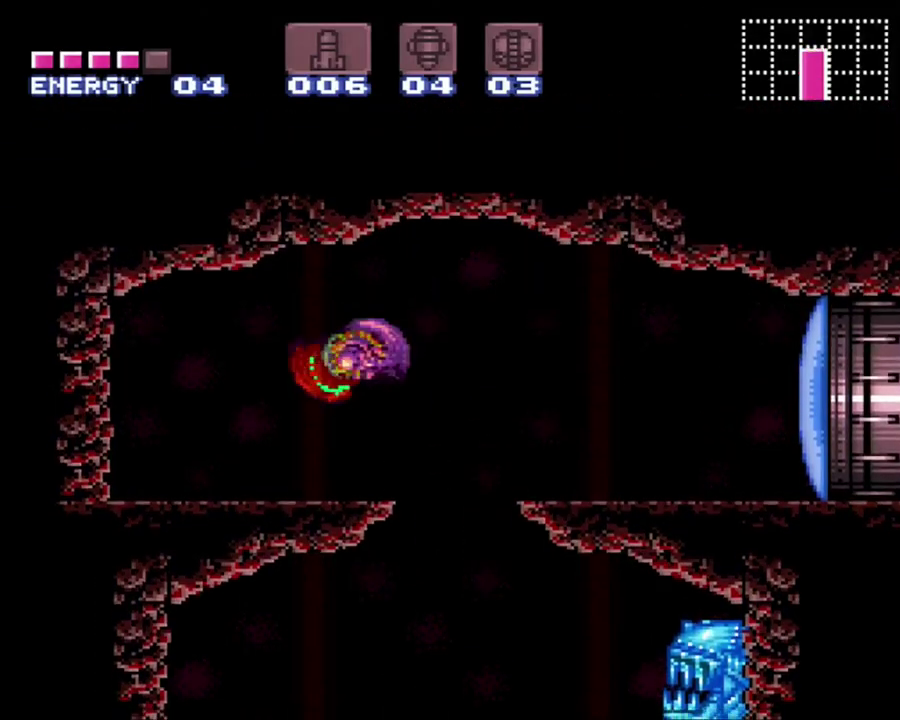
{"buttons": ["A", "L1", "DPAD_LEFT"], "events": [[150, "R1", "down"], [250, "R1", "up"], [333, "L1", "down"], [400, "R1", "down"], [433, "L1", "up"], [450, "R1", "up"], [483, "L1", "down"]]}
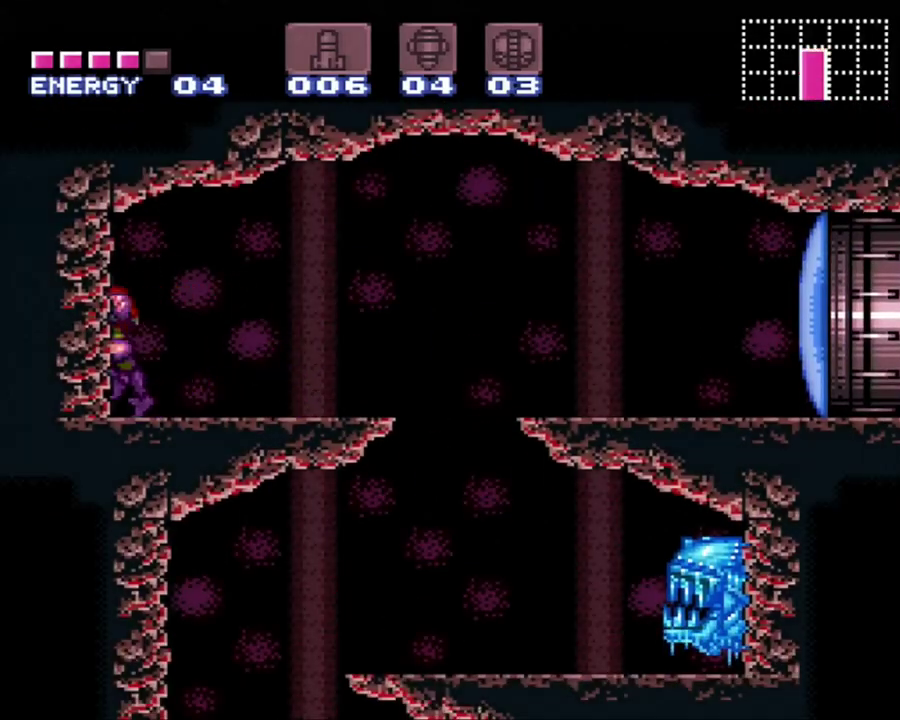
{"buttons": ["A", "Y"], "events": [[50, "R1", "down"], [117, "L1", "up"], [117, "R1", "up"], [433, "DPAD_LEFT", "up"], [433, "Y", "down"]]}
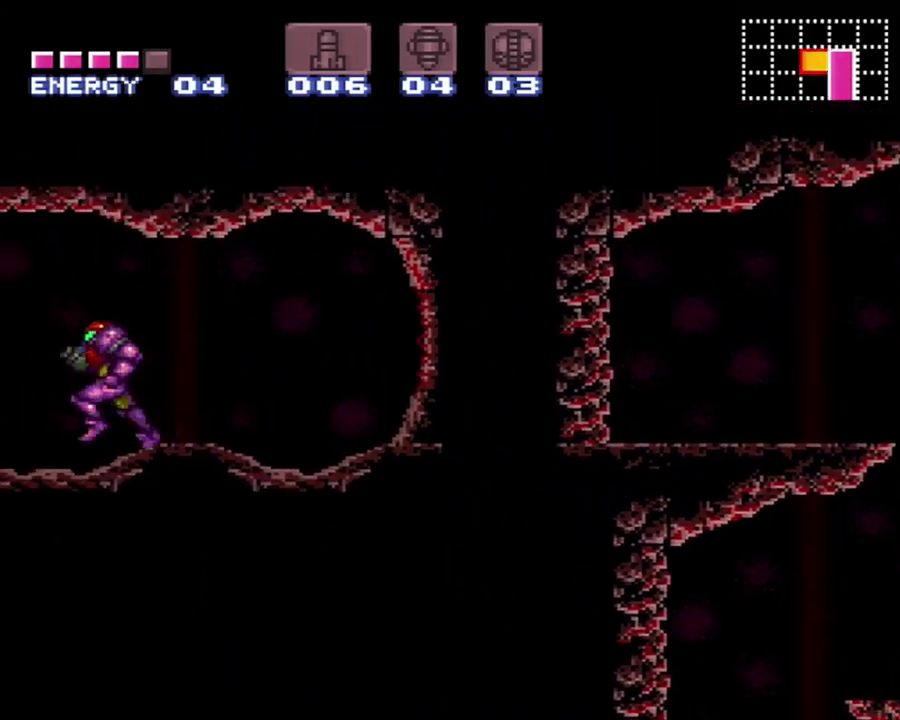
{"buttons": ["A", "DPAD_LEFT"], "events": [[117, "Y", "up"], [200, "DPAD_LEFT", "down"]]}
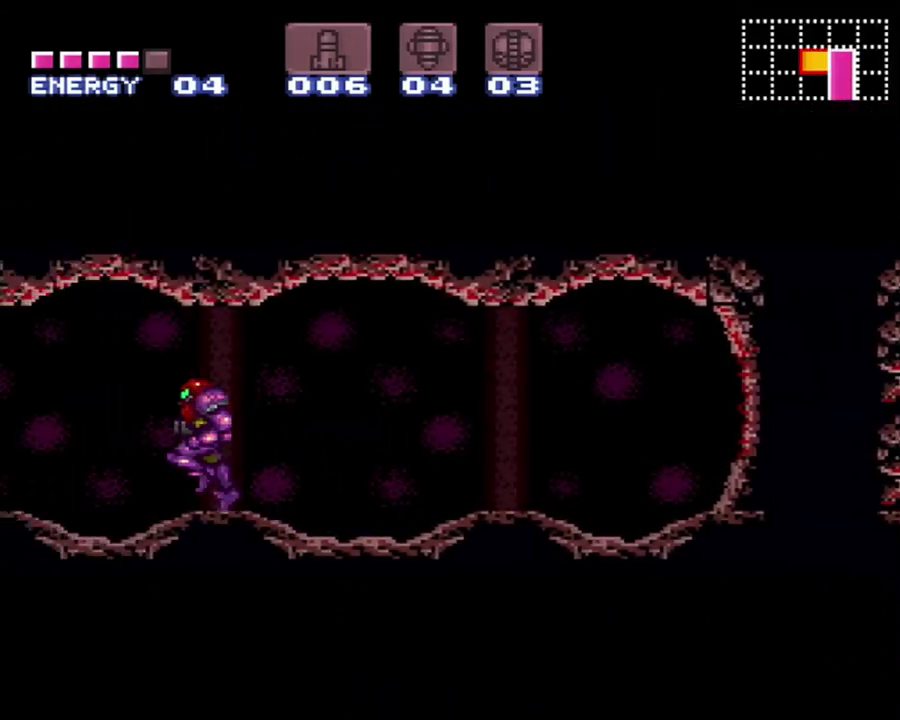
{"buttons": ["A", "L1", "DPAD_LEFT"], "events": [[133, "L1", "down"]]}
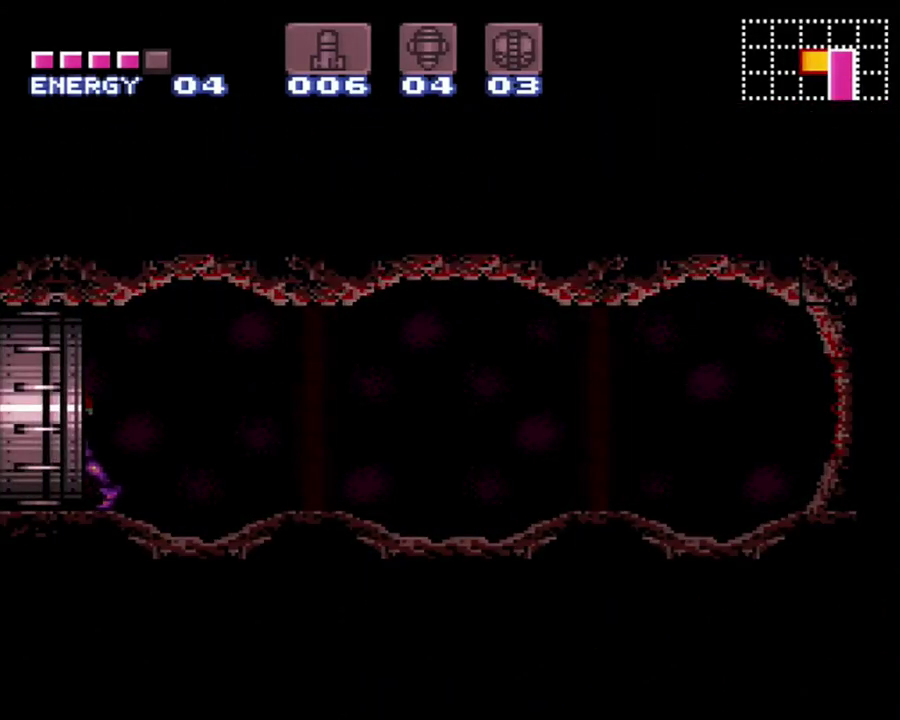
{"buttons": ["L1"], "events": [[17, "DPAD_LEFT", "up"], [50, "A", "up"]]}
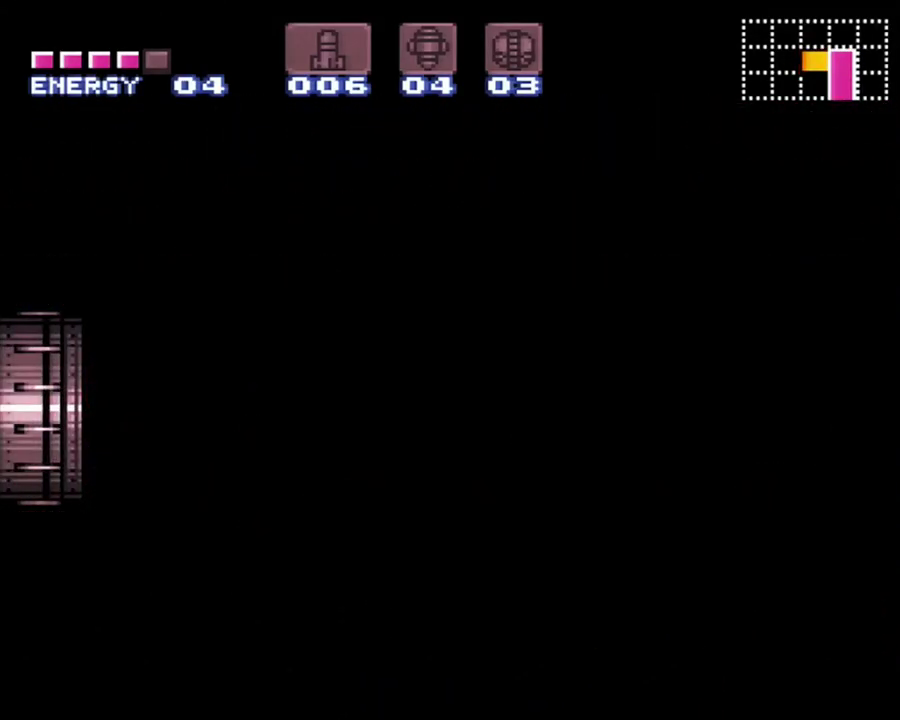
{"buttons": ["L1"], "events": [[233, "L1", "up"], [283, "L1", "down"]]}